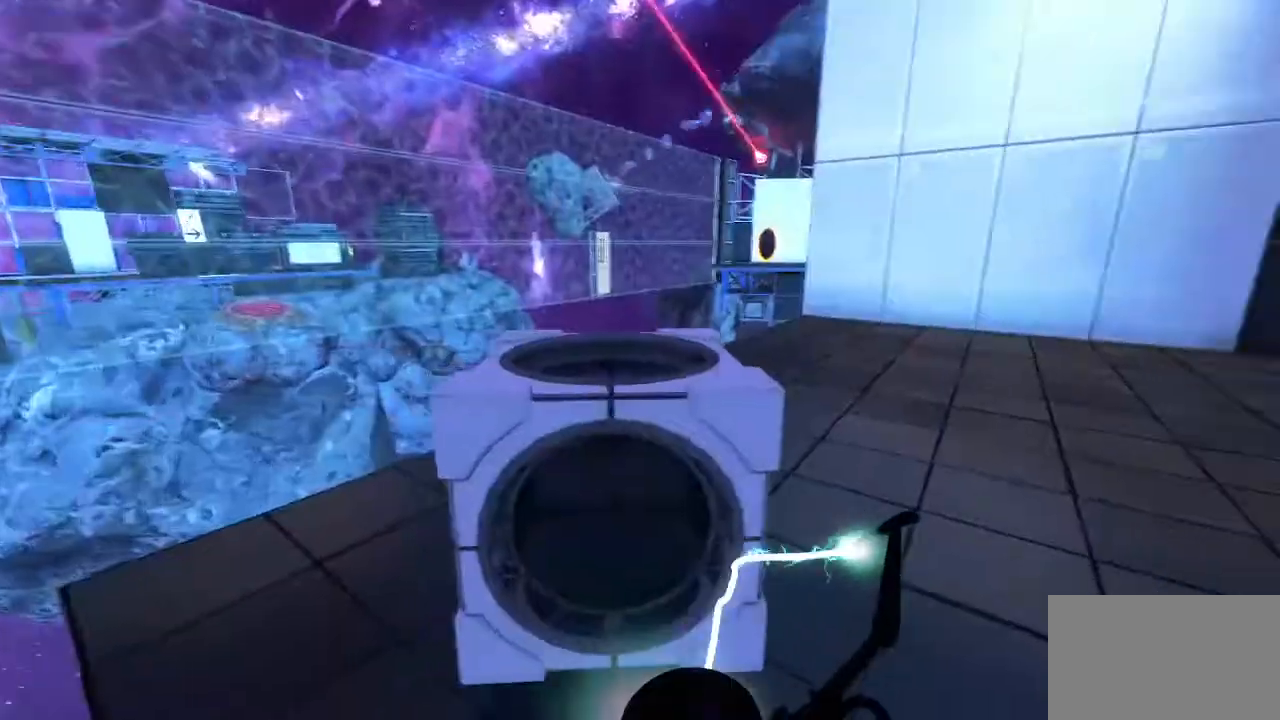
Gameplay with keyboard and mouse; each line is a JSON object with the keys and mouse buttons held at the frame after it. "events" lists presses ("down") and releases ("up") of "1", "2", "3", "4", "5", "a", "alt", "c", "caps_lock", "ctrl", "d", "e", "f", "g", "q", "r", "s", "shift", "space", "t", "tab", "v", "w", "x", "z", "mouse_left", "mouse_wheel" and "mouse_right" between this image and that frame as [ms after this image, input, new state], when the widget could be followed in between. "mouse_left", "mouse_wheel", "mouse_right" = the "left", "wheel", "right" buttons of the "mouse" list. No other keys are recorded. "wheel" means that the mouse wheel is clicked or scrolled. Not read: mouse_move.
{"keys": [], "mouse": [], "events": []}
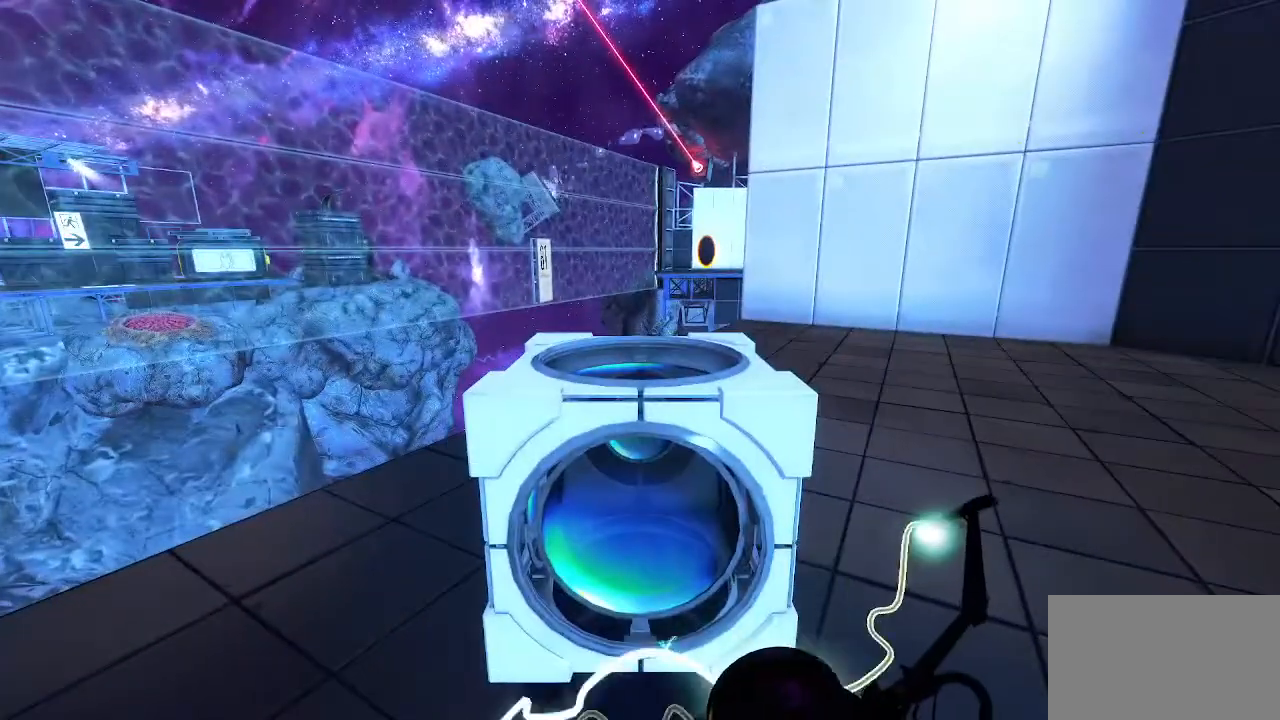
{"keys": [], "mouse": [], "events": []}
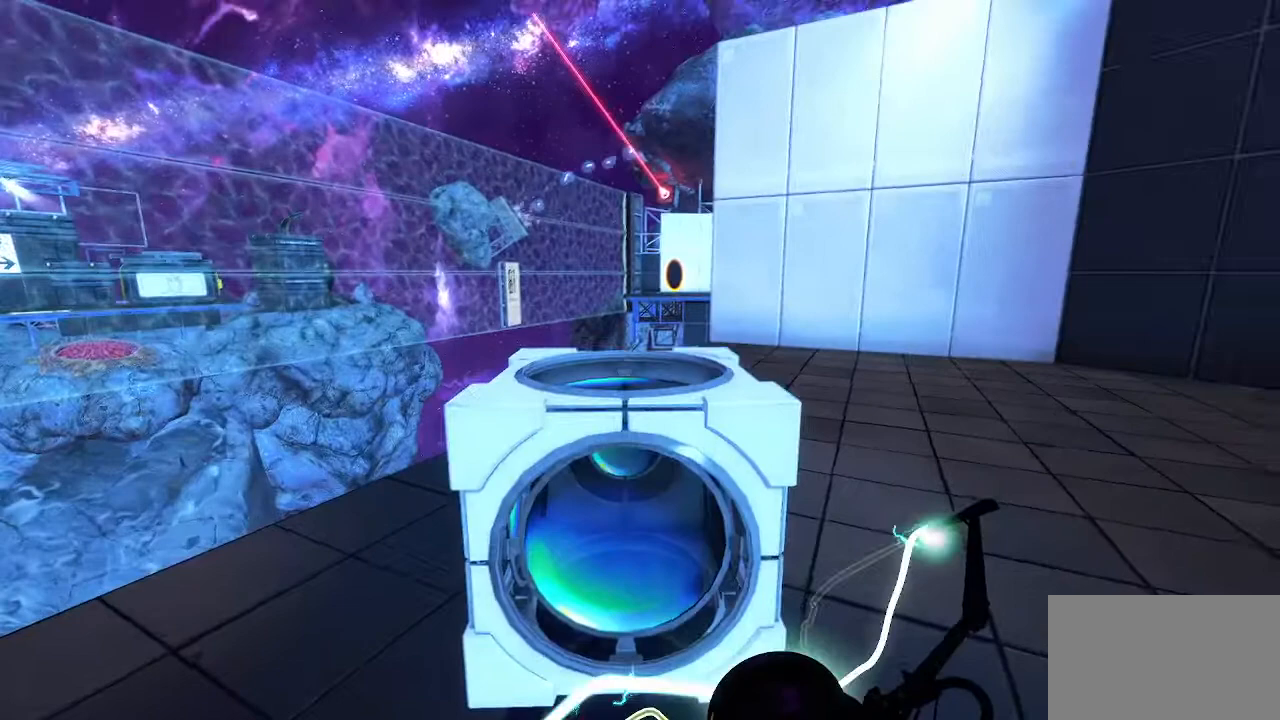
{"keys": [], "mouse": [], "events": []}
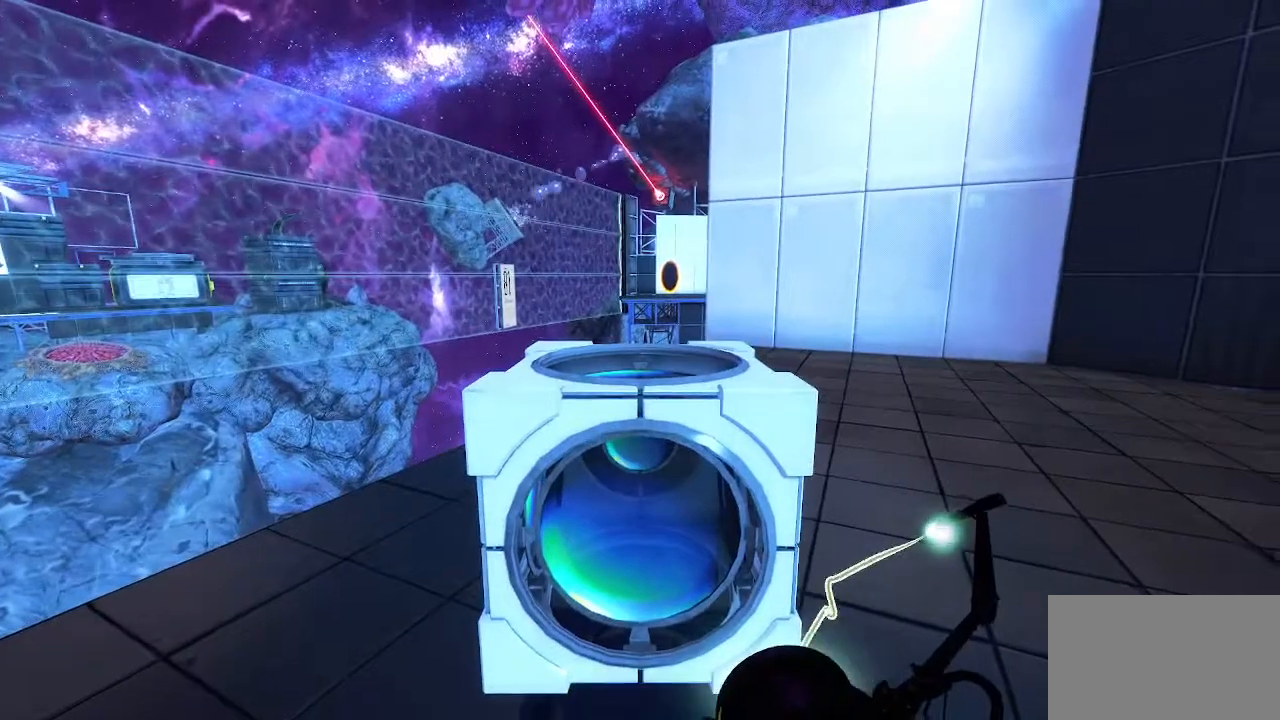
{"keys": [], "mouse": [], "events": []}
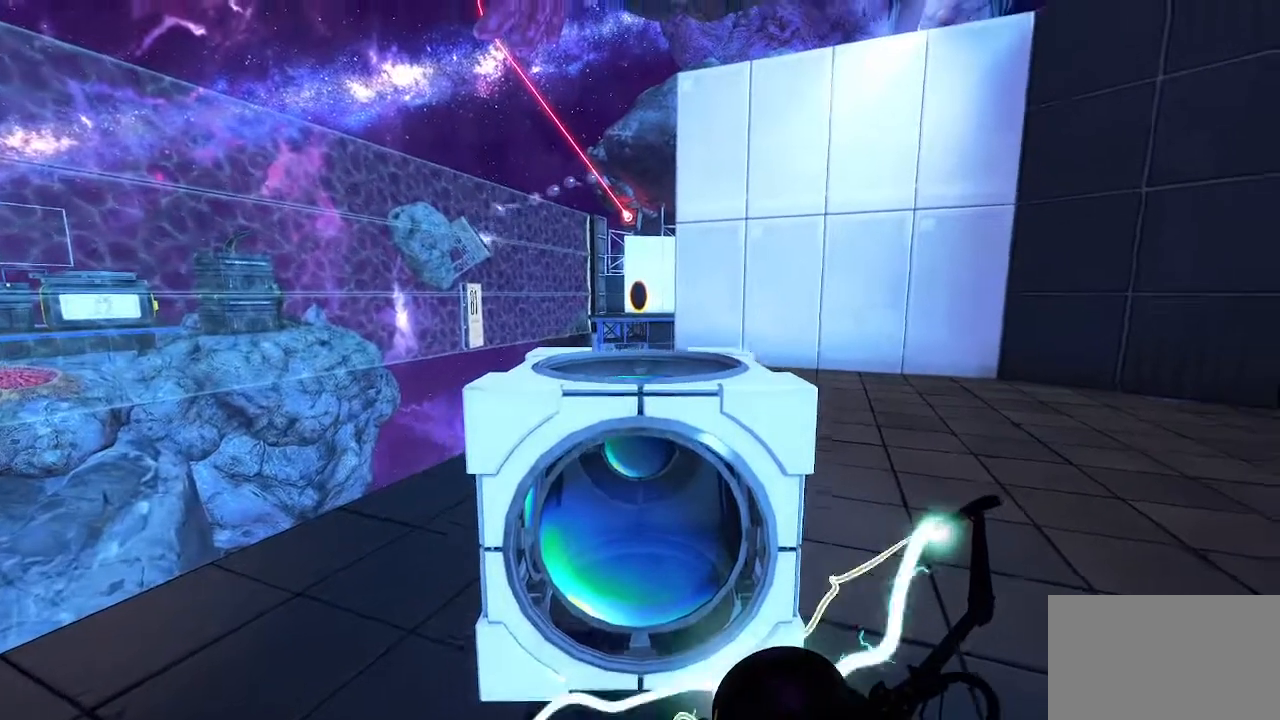
{"keys": [], "mouse": [], "events": [[100, "e", "down"], [200, "e", "up"]]}
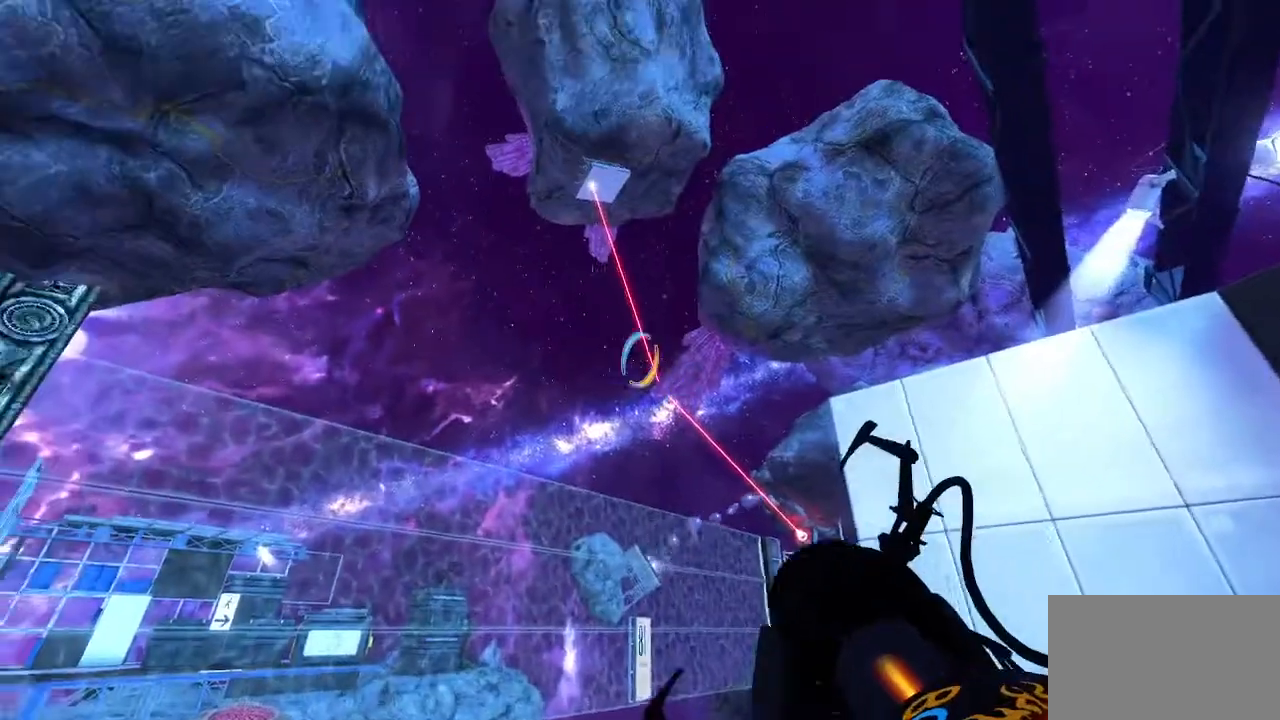
{"keys": [], "mouse": [], "events": []}
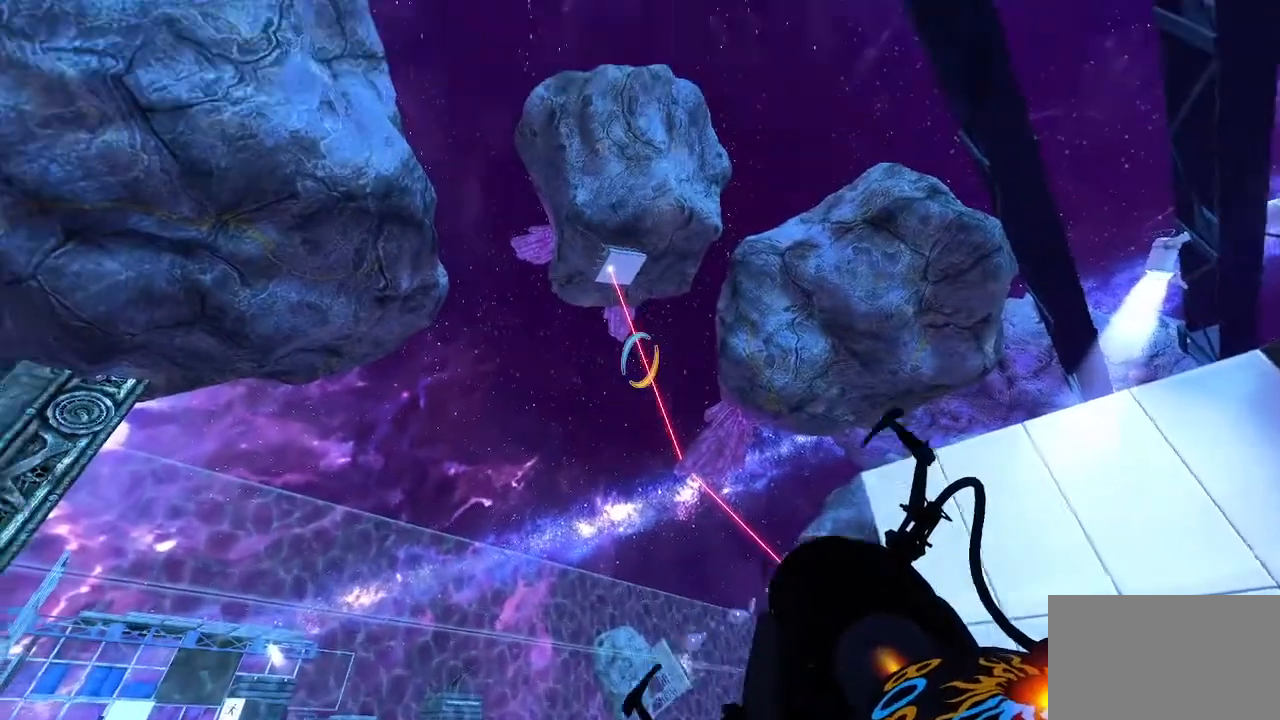
{"keys": [], "mouse": ["left"], "events": [[367, "mouse_left", "down"]]}
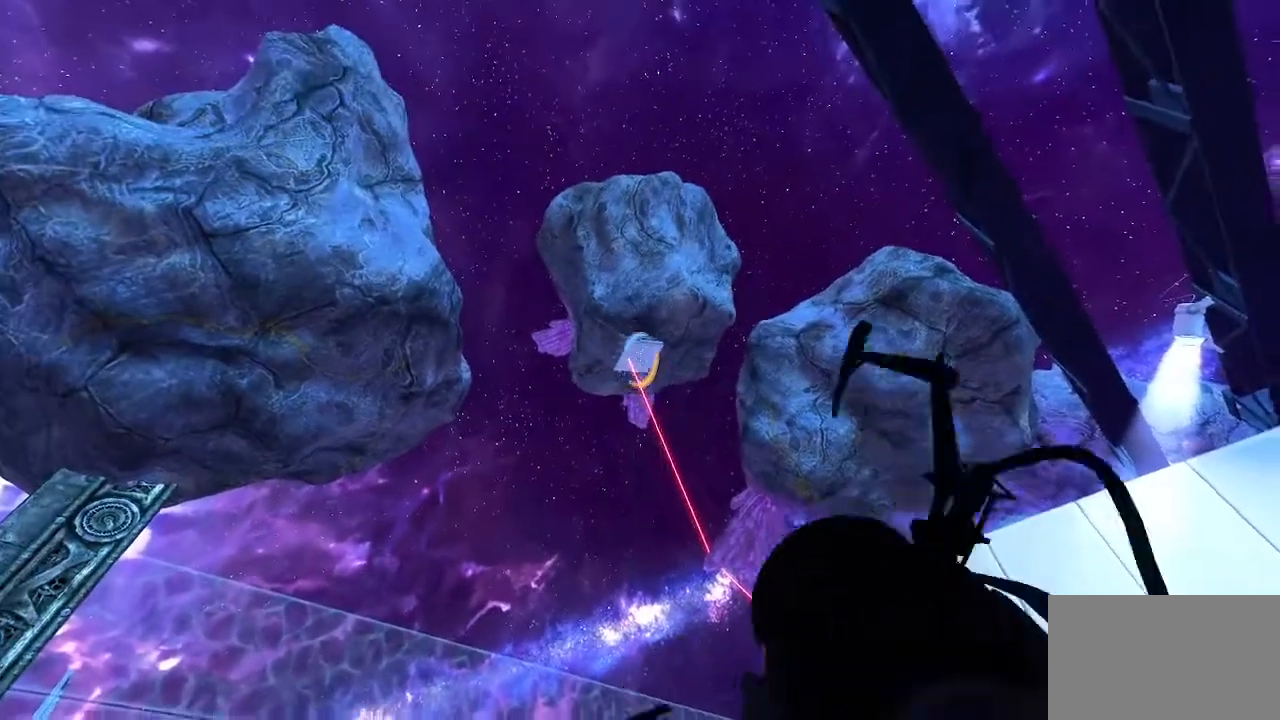
{"keys": [], "mouse": [], "events": [[33, "mouse_left", "up"]]}
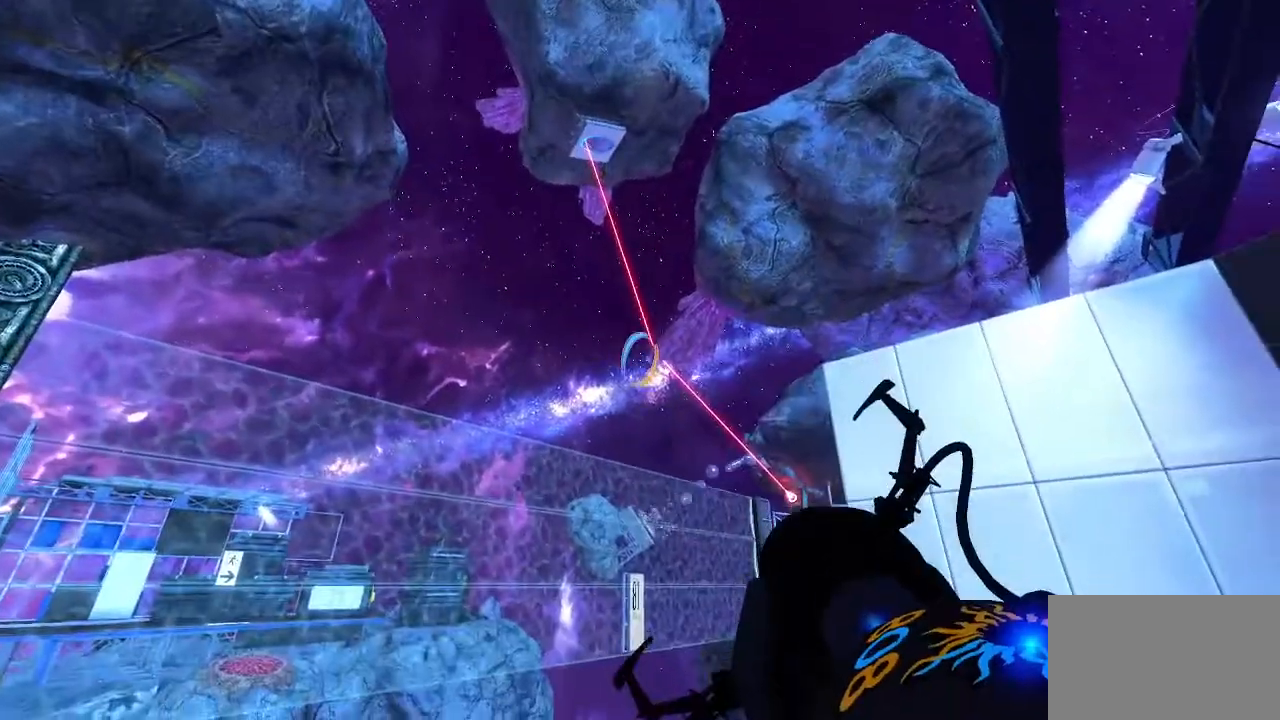
{"keys": [], "mouse": [], "events": []}
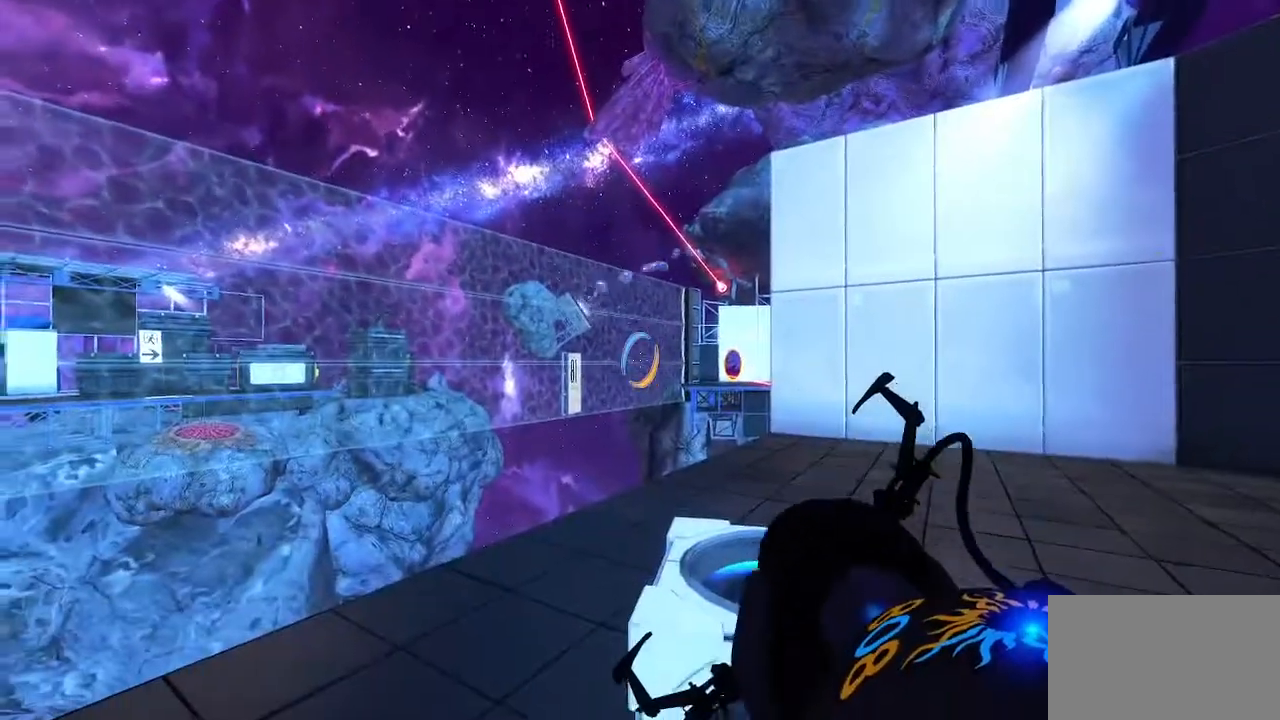
{"keys": [], "mouse": [], "events": []}
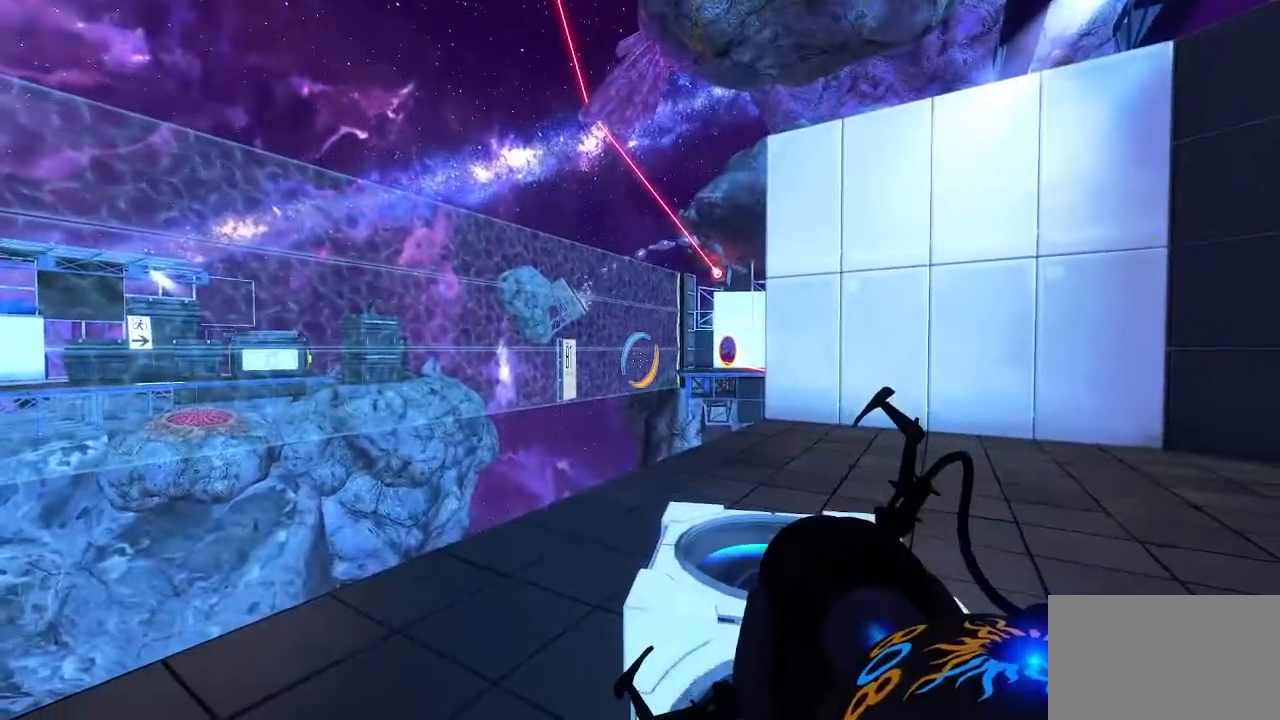
{"keys": [], "mouse": [], "events": []}
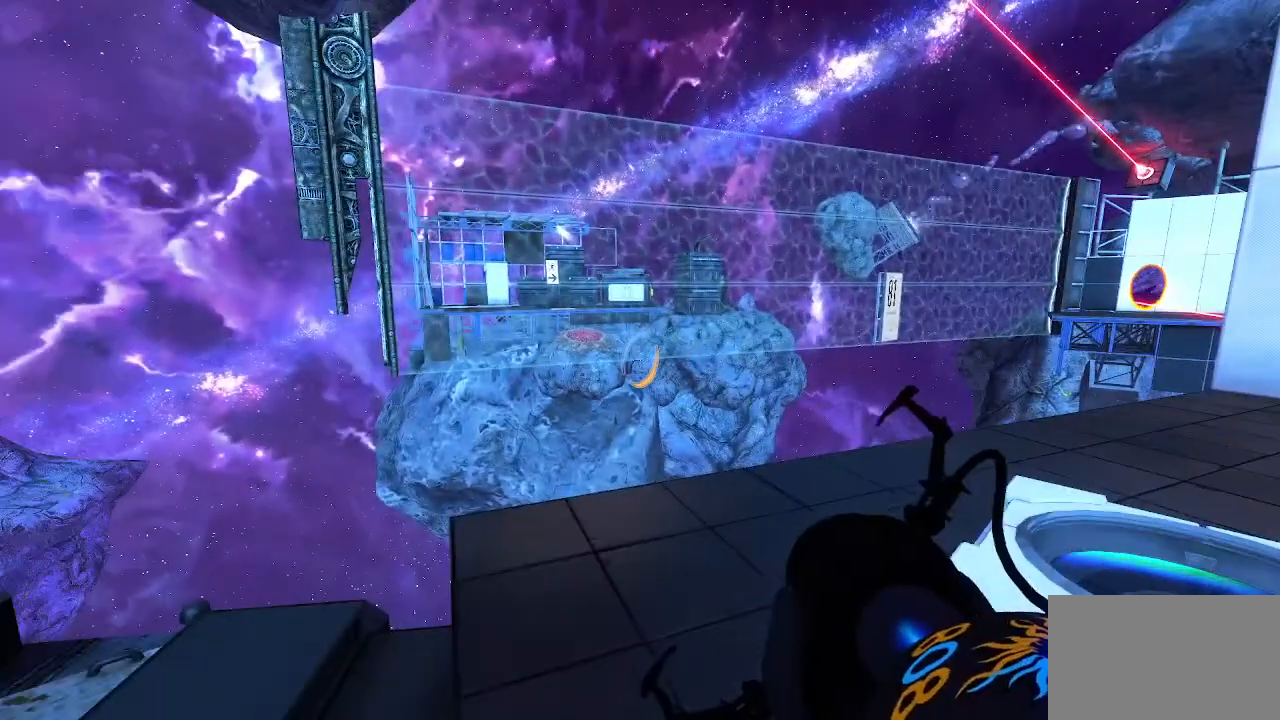
{"keys": [], "mouse": [], "events": []}
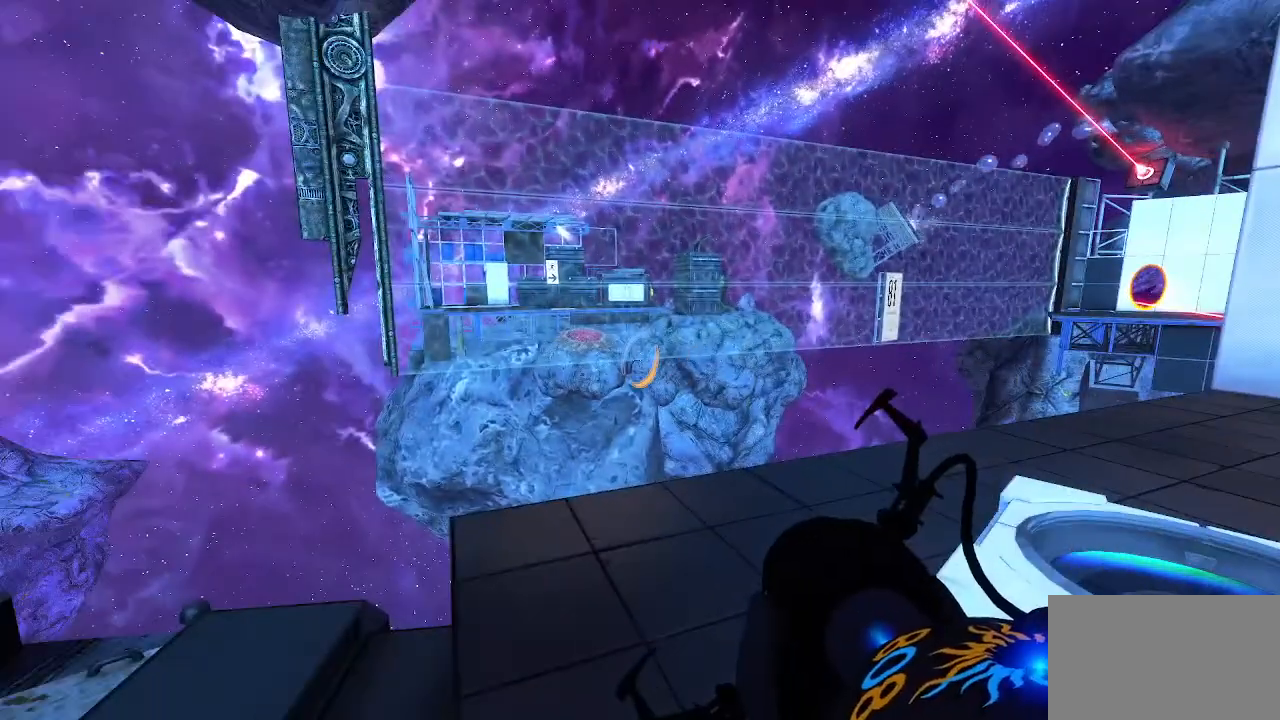
{"keys": [], "mouse": [], "events": []}
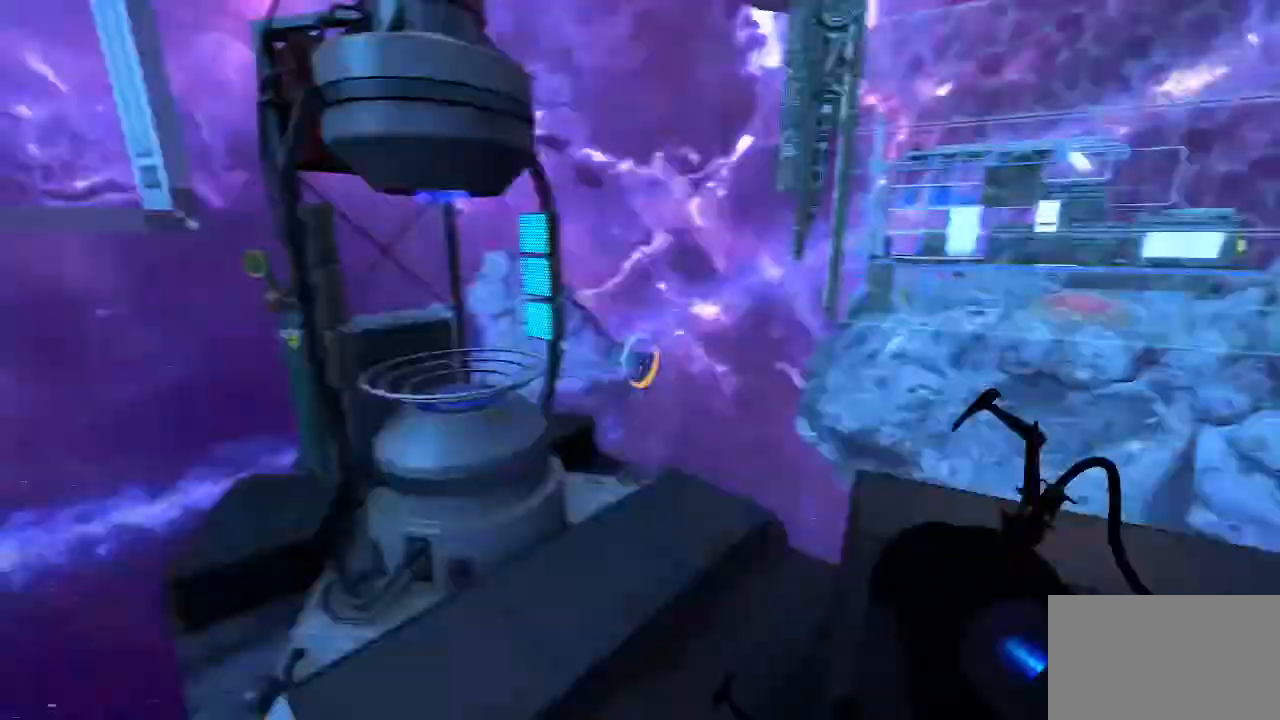
{"keys": [], "mouse": [], "events": []}
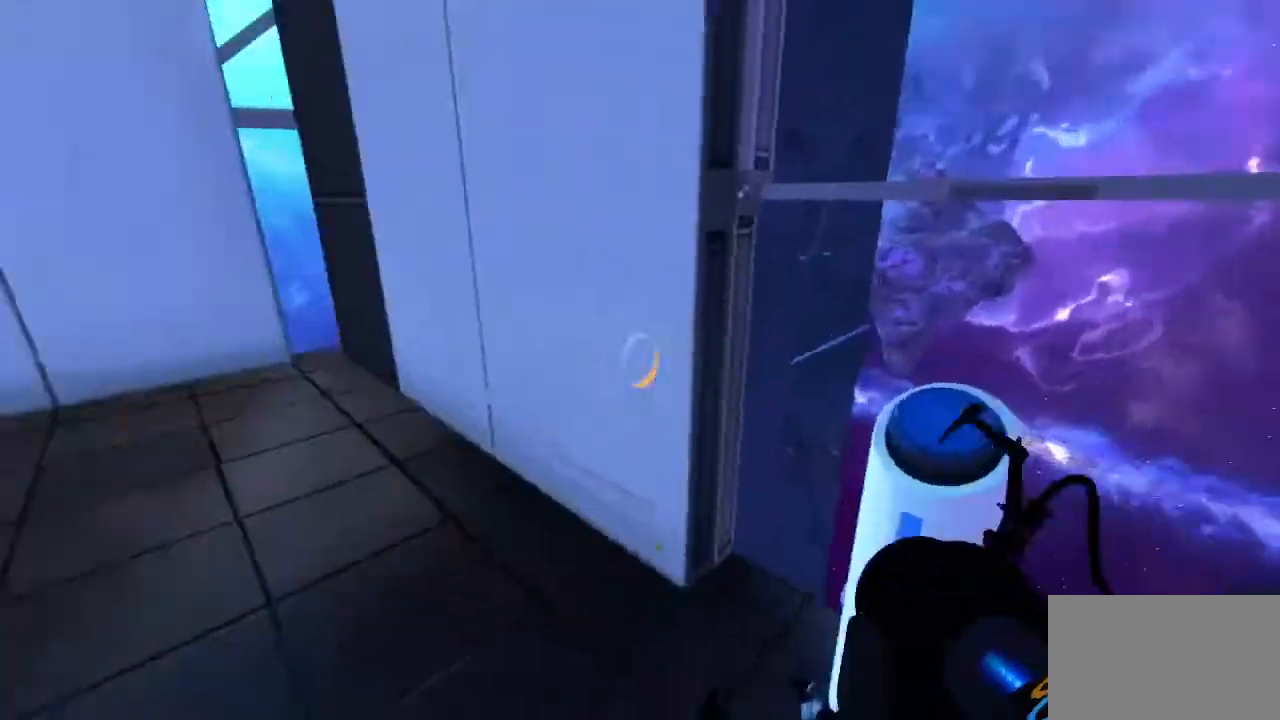
{"keys": [], "mouse": [], "events": [[67, "mouse_left", "down"], [233, "mouse_left", "up"]]}
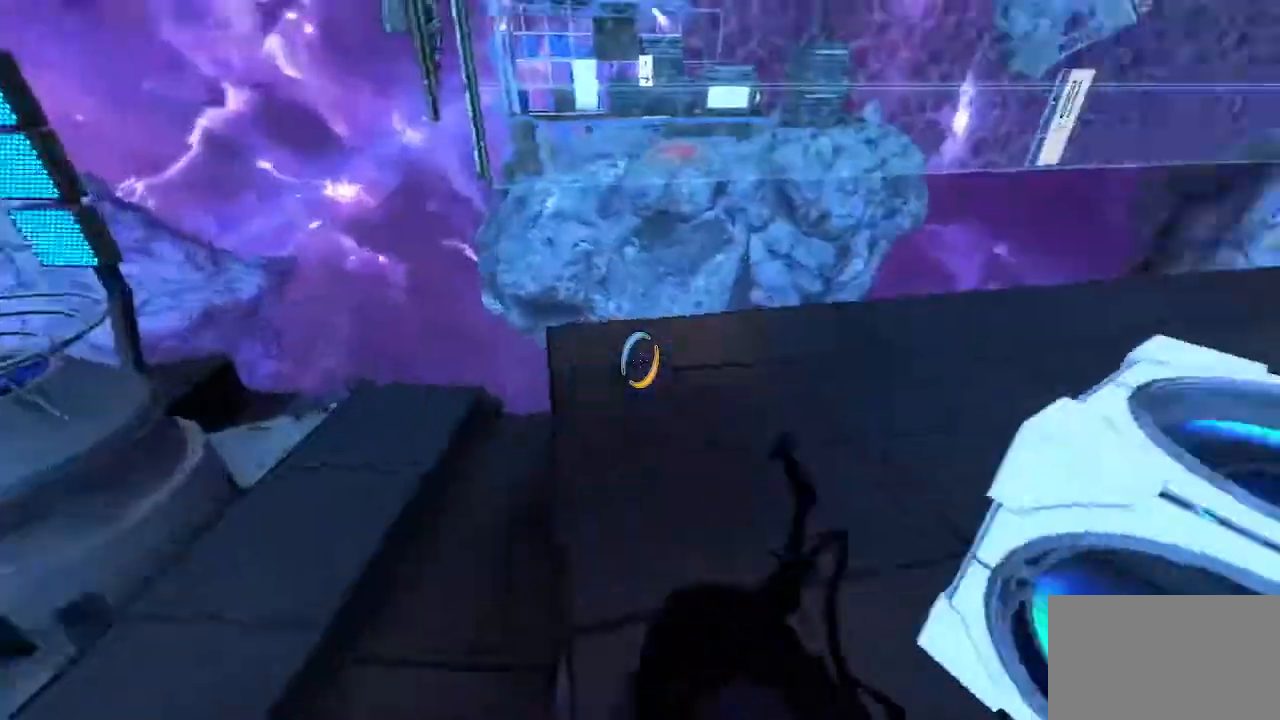
{"keys": [], "mouse": [], "events": [[133, "e", "down"], [333, "e", "up"]]}
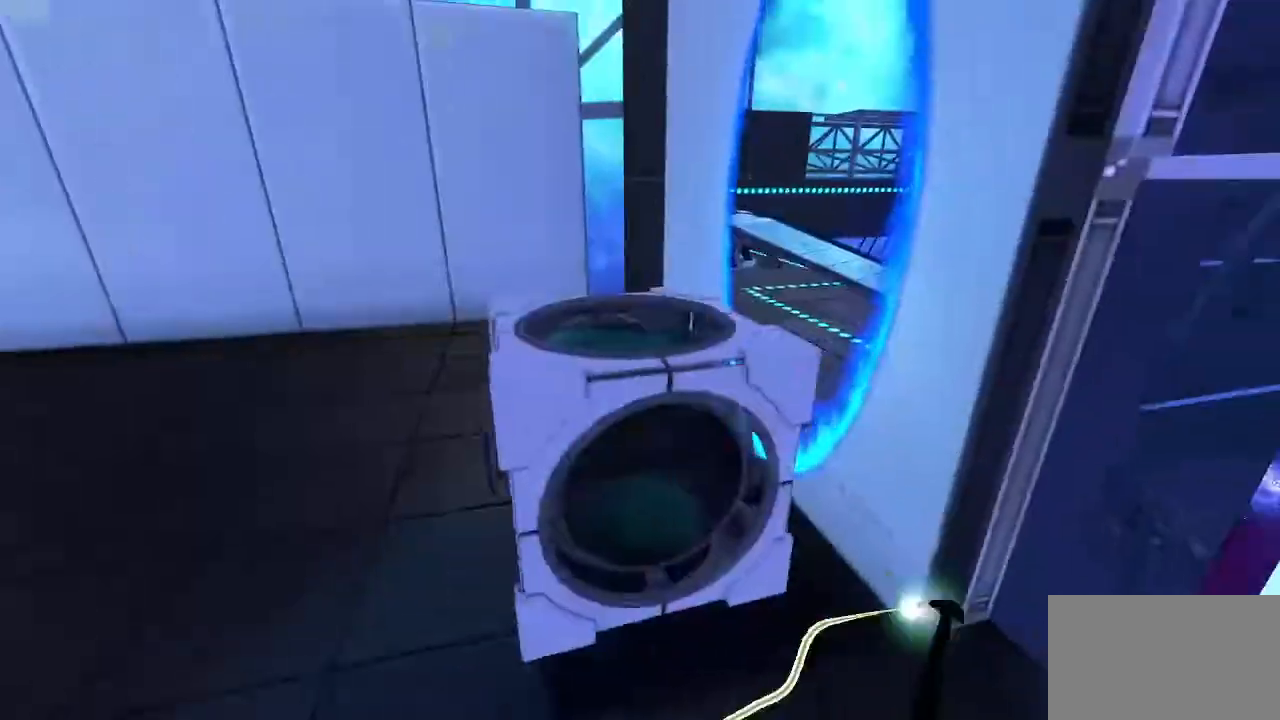
{"keys": ["w"], "mouse": [], "events": [[267, "w", "down"]]}
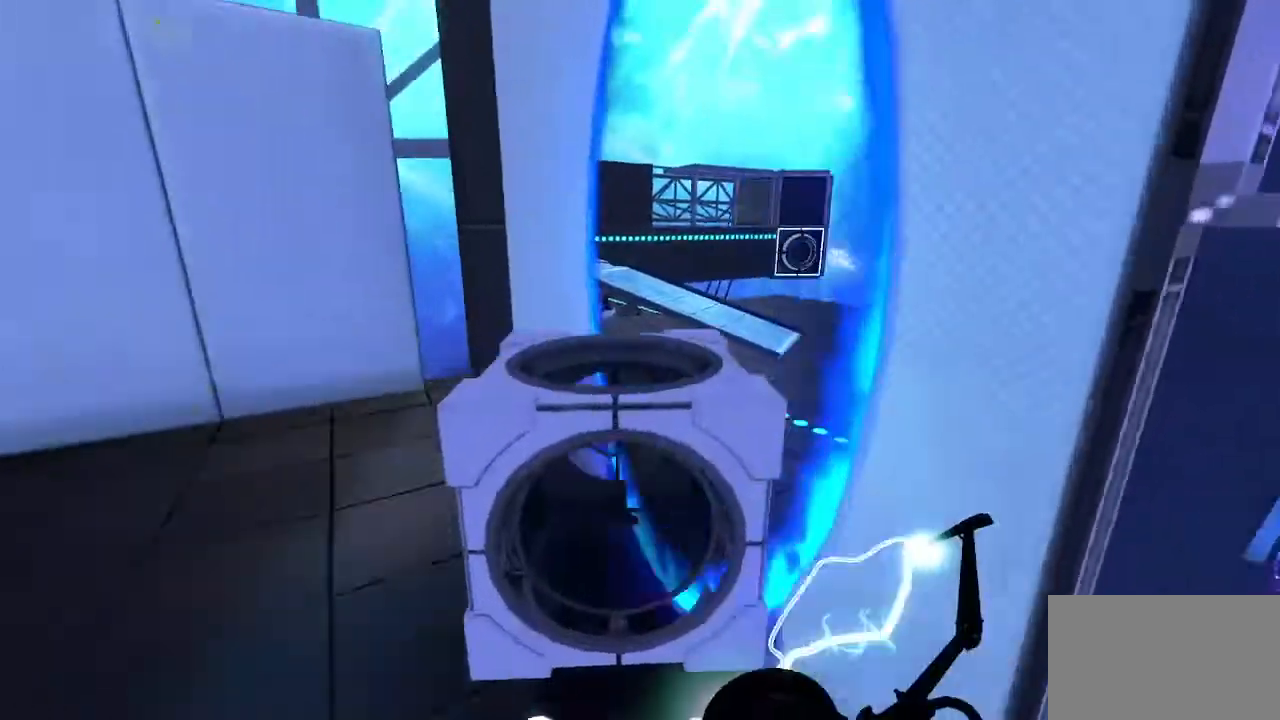
{"keys": ["d", "w"], "mouse": [], "events": [[233, "d", "down"]]}
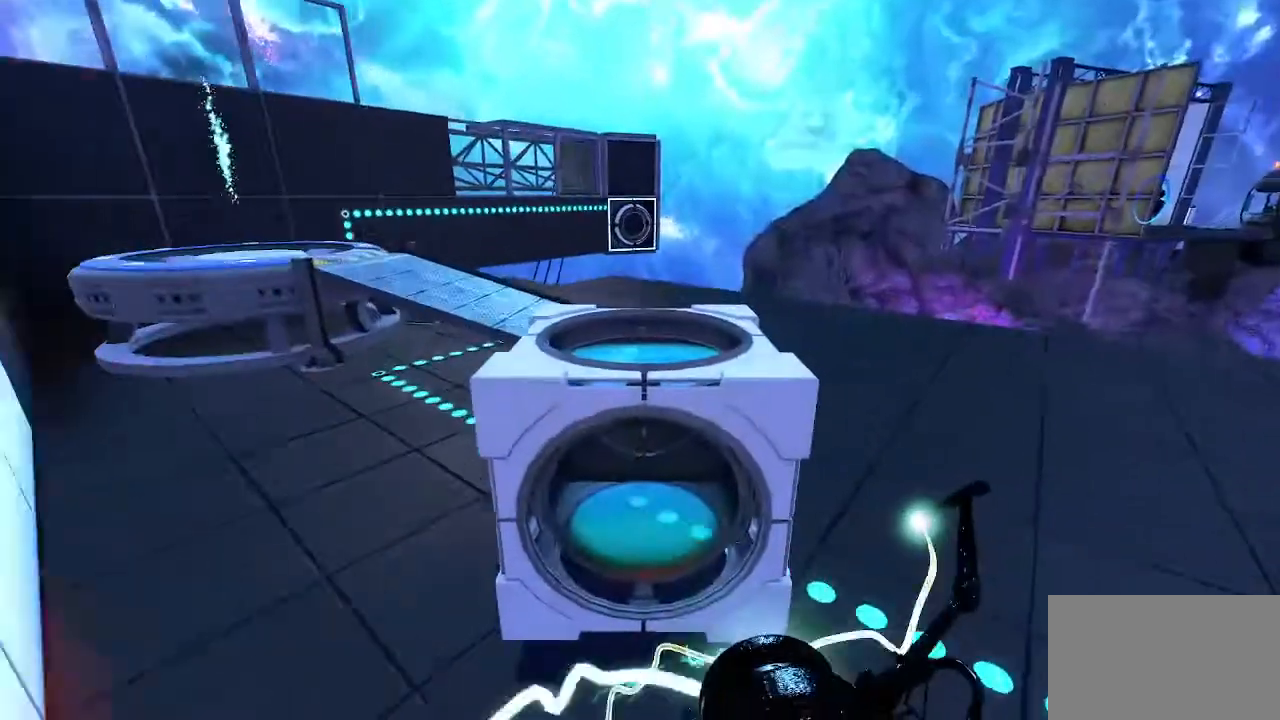
{"keys": [], "mouse": [], "events": [[67, "w", "up"], [233, "d", "up"]]}
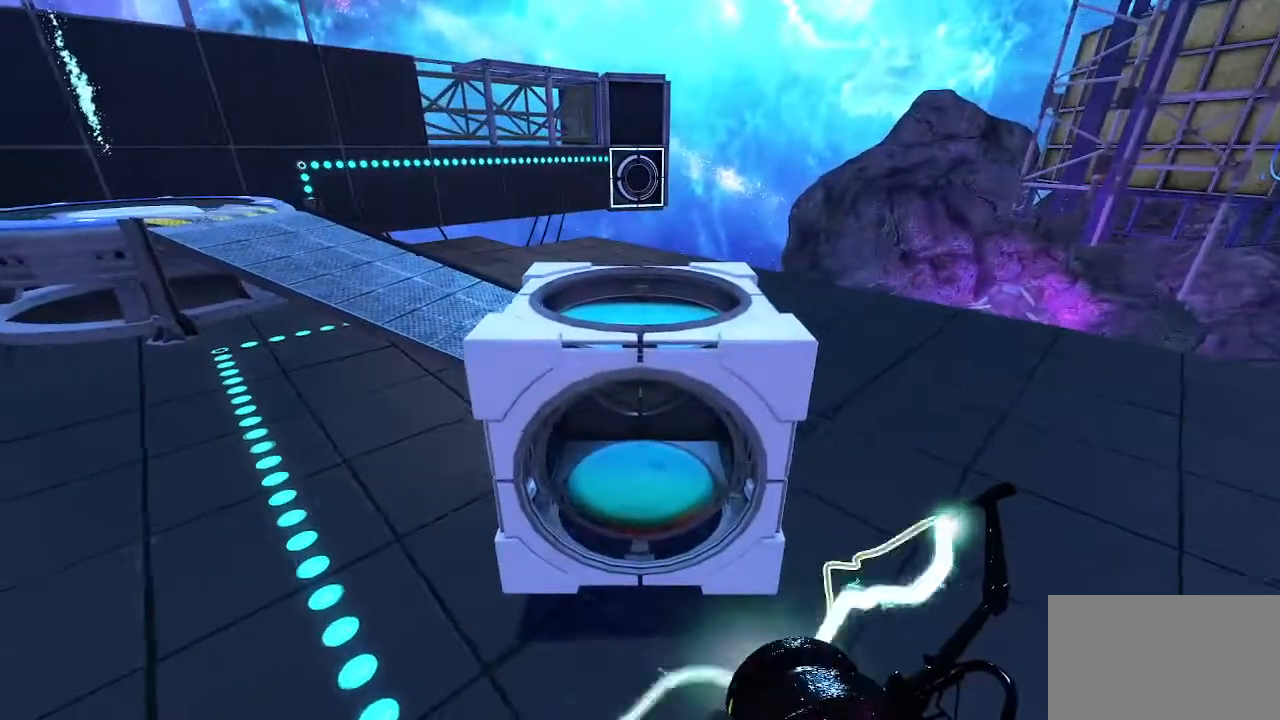
{"keys": [], "mouse": [], "events": [[100, "e", "down"], [200, "e", "up"]]}
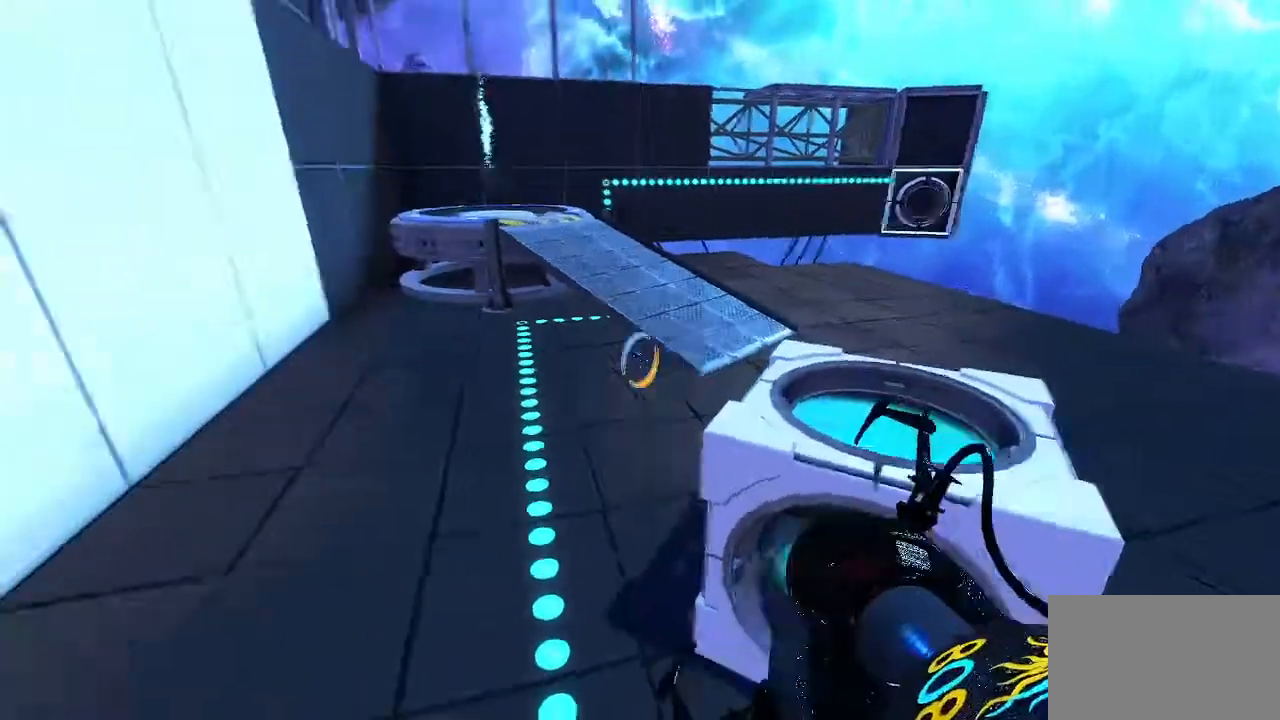
{"keys": [], "mouse": [], "events": []}
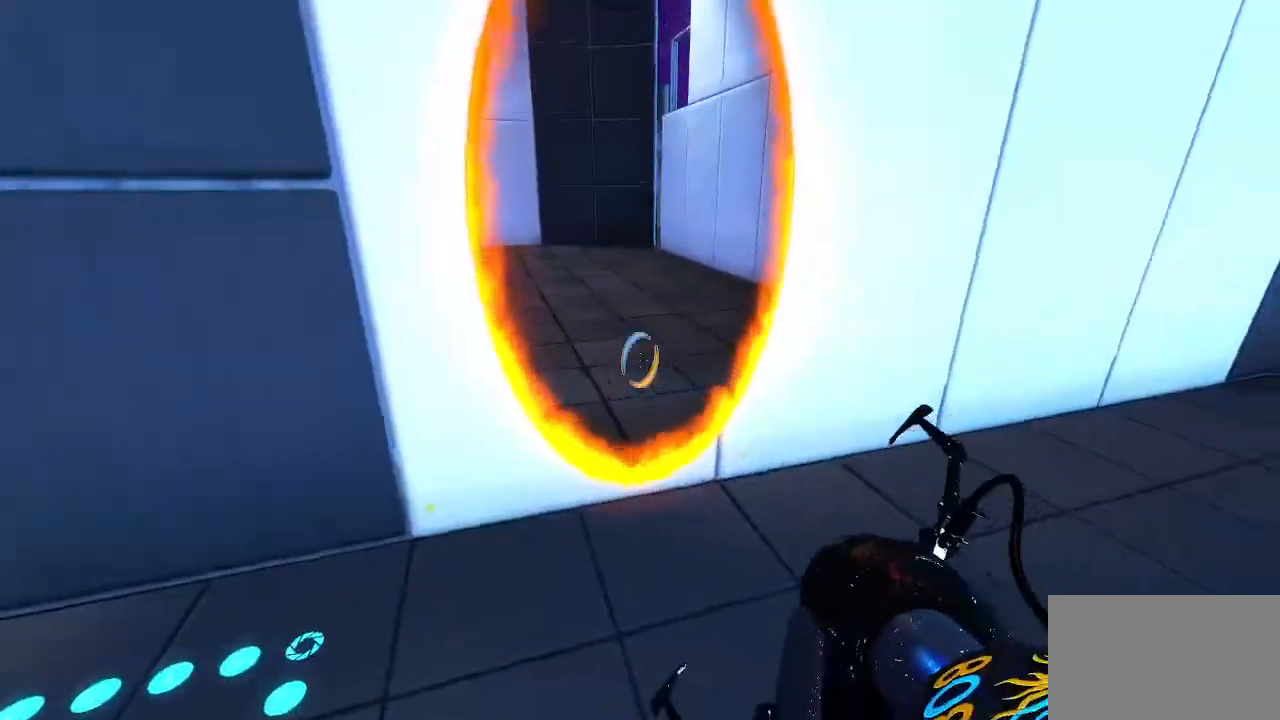
{"keys": [], "mouse": [], "events": []}
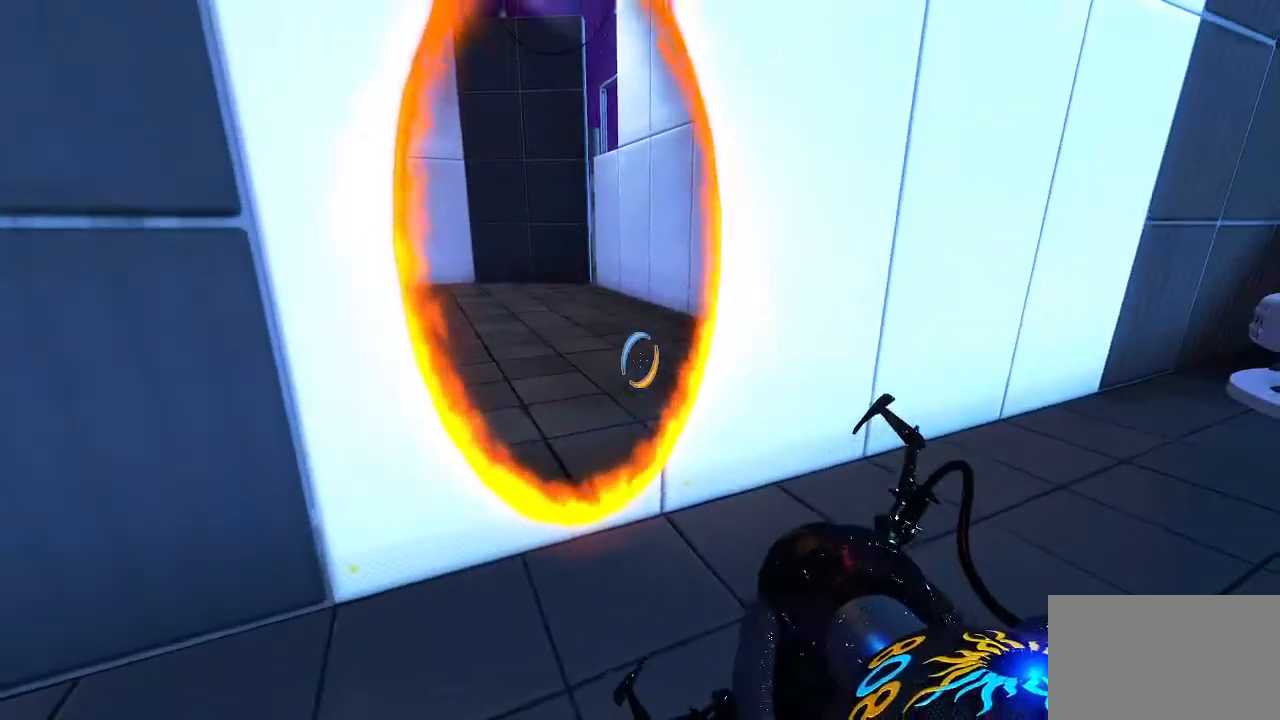
{"keys": [], "mouse": [], "events": [[100, "mouse_right", "down"], [267, "mouse_right", "up"]]}
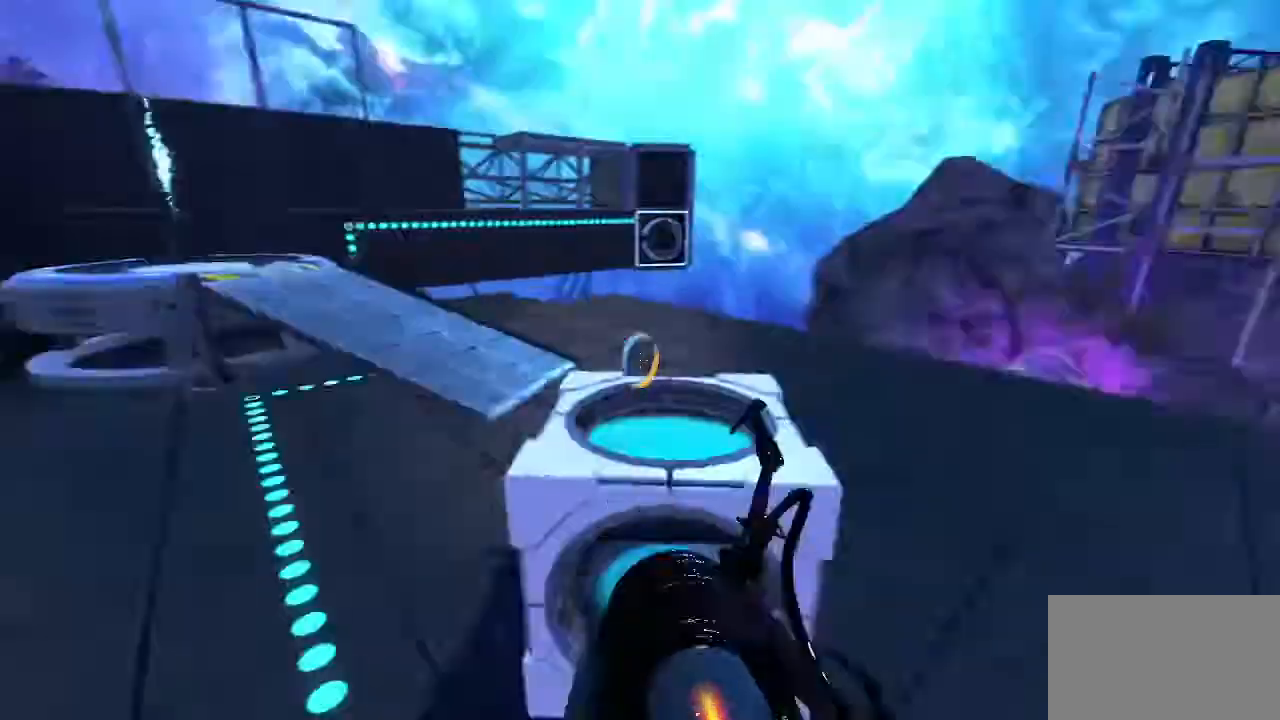
{"keys": [], "mouse": [], "events": []}
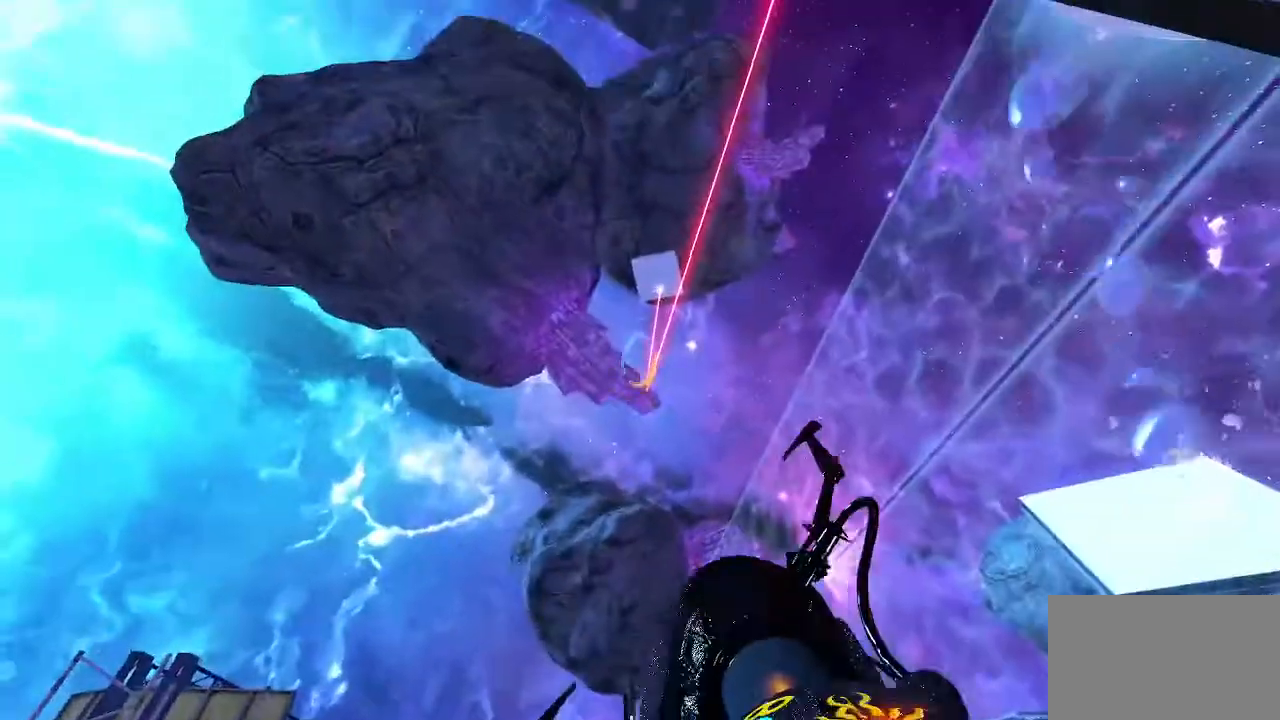
{"keys": [], "mouse": ["left"], "events": [[467, "mouse_left", "down"]]}
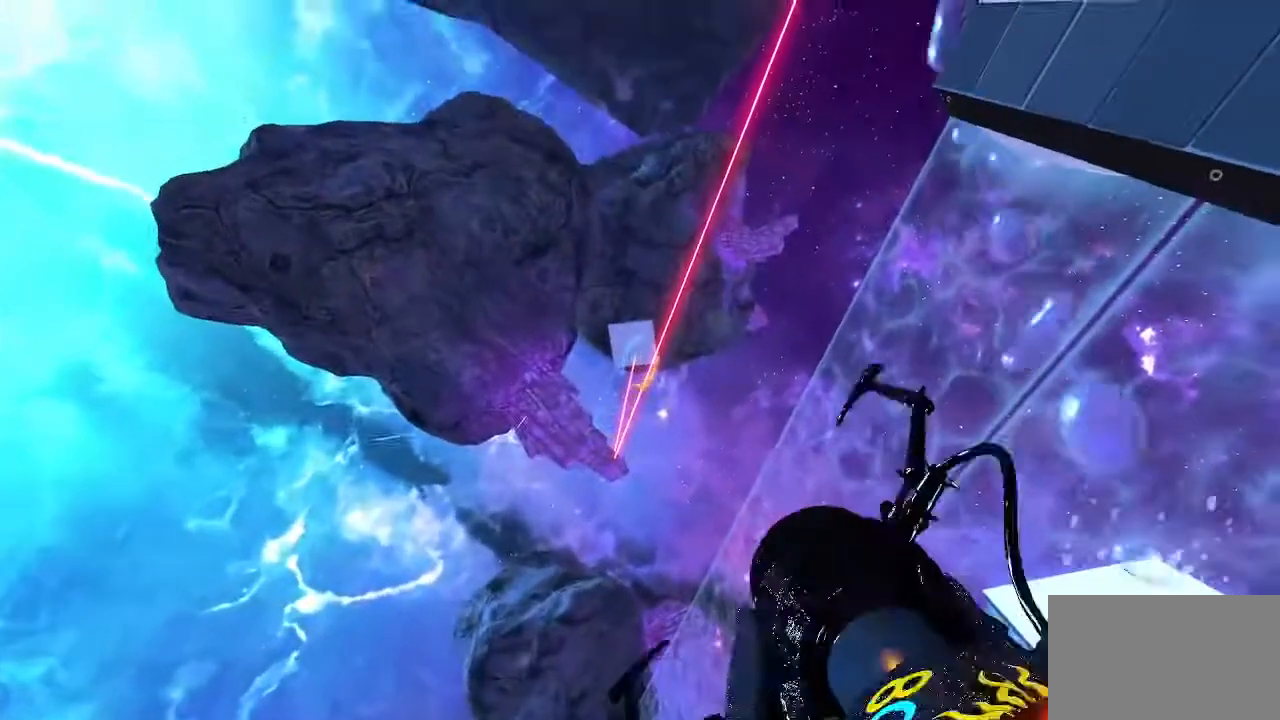
{"keys": [], "mouse": [], "events": [[100, "mouse_left", "up"]]}